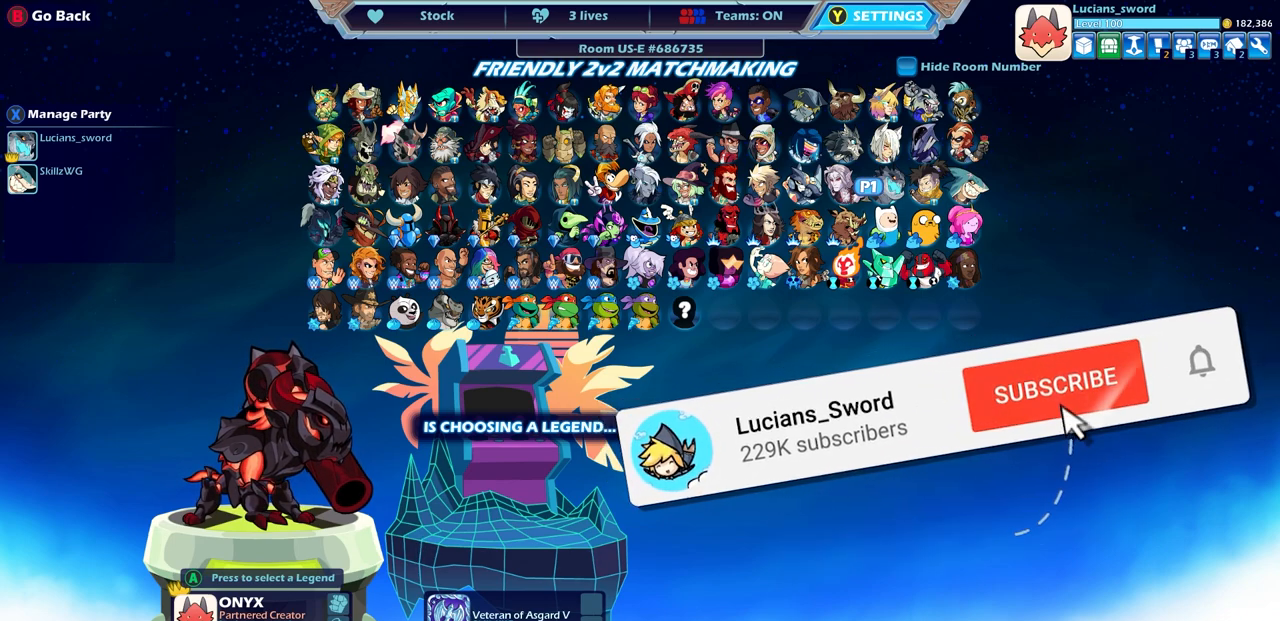
Gameplay with a controller (PlayStation layout); each line is a JSON object with the inputs held at the frame after it. "events" lists button and stick changes between this image and that frame as [ms after this image, input, new state], when the widget could be followed in between.
{"buttons": [], "left_stick": "center", "right_stick": "center", "events": [[250, "DPAD_LEFT", "down"], [417, "DPAD_LEFT", "up"]]}
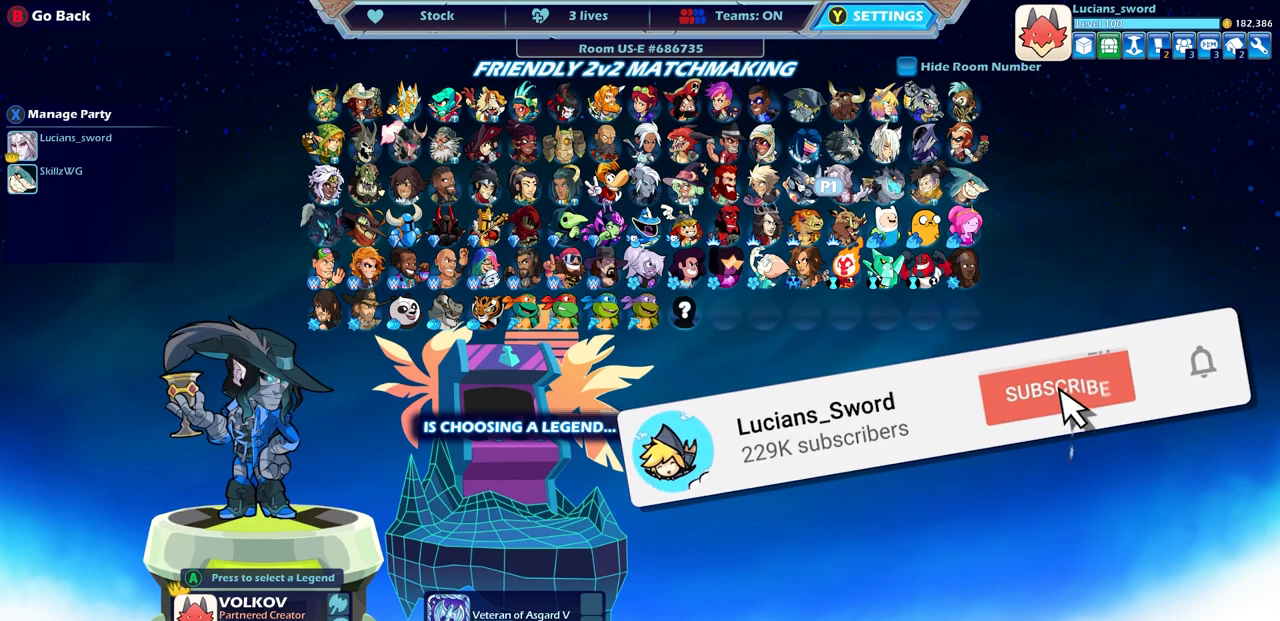
{"buttons": [], "left_stick": "center", "right_stick": "center", "events": [[167, "DPAD_LEFT", "down"], [367, "DPAD_LEFT", "up"]]}
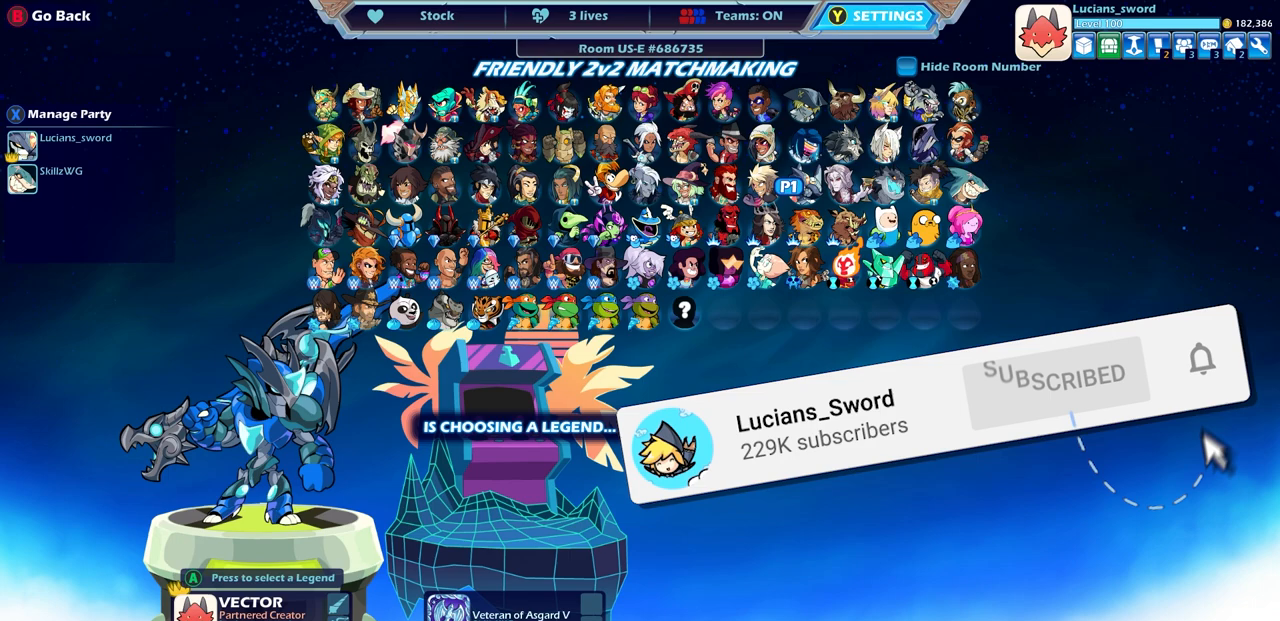
{"buttons": [], "left_stick": "center", "right_stick": "center", "events": []}
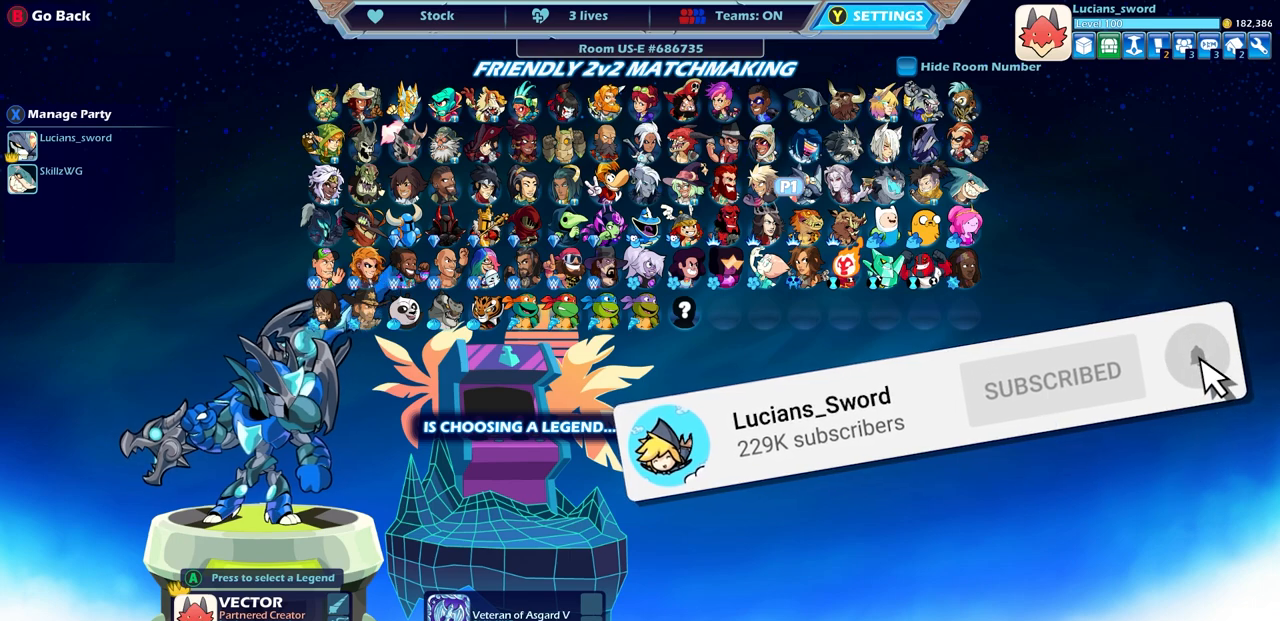
{"buttons": [], "left_stick": "center", "right_stick": "center", "events": []}
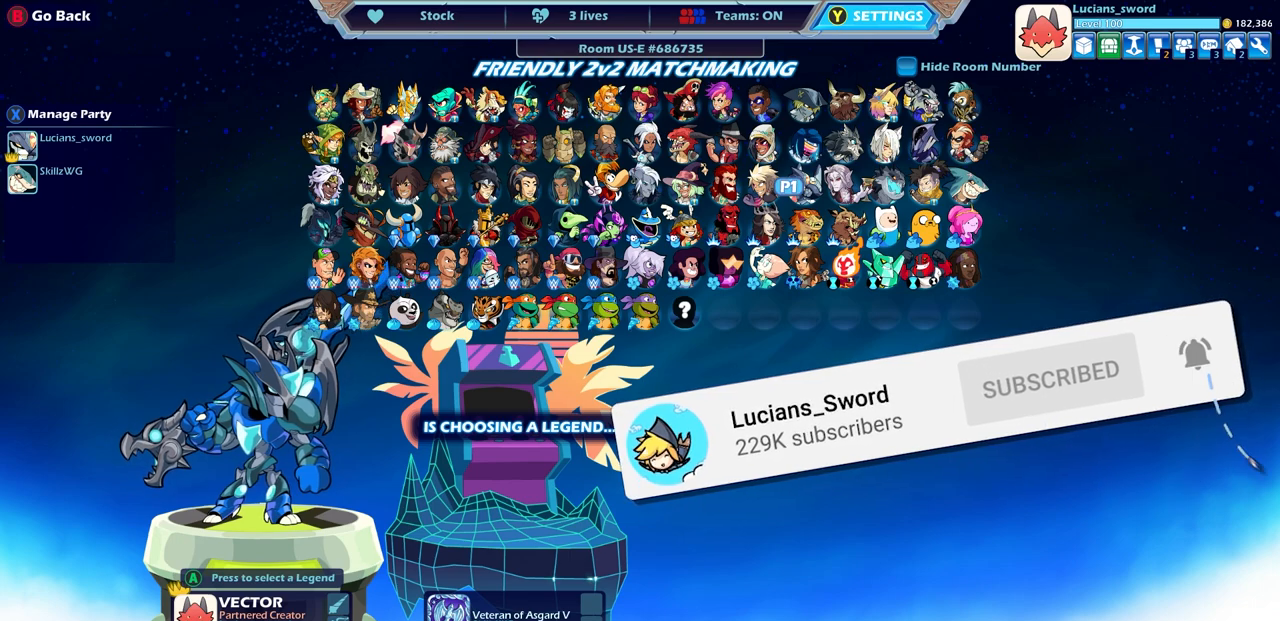
{"buttons": ["DPAD_RIGHT"], "left_stick": "center", "right_stick": "center", "events": [[500, "DPAD_RIGHT", "down"]]}
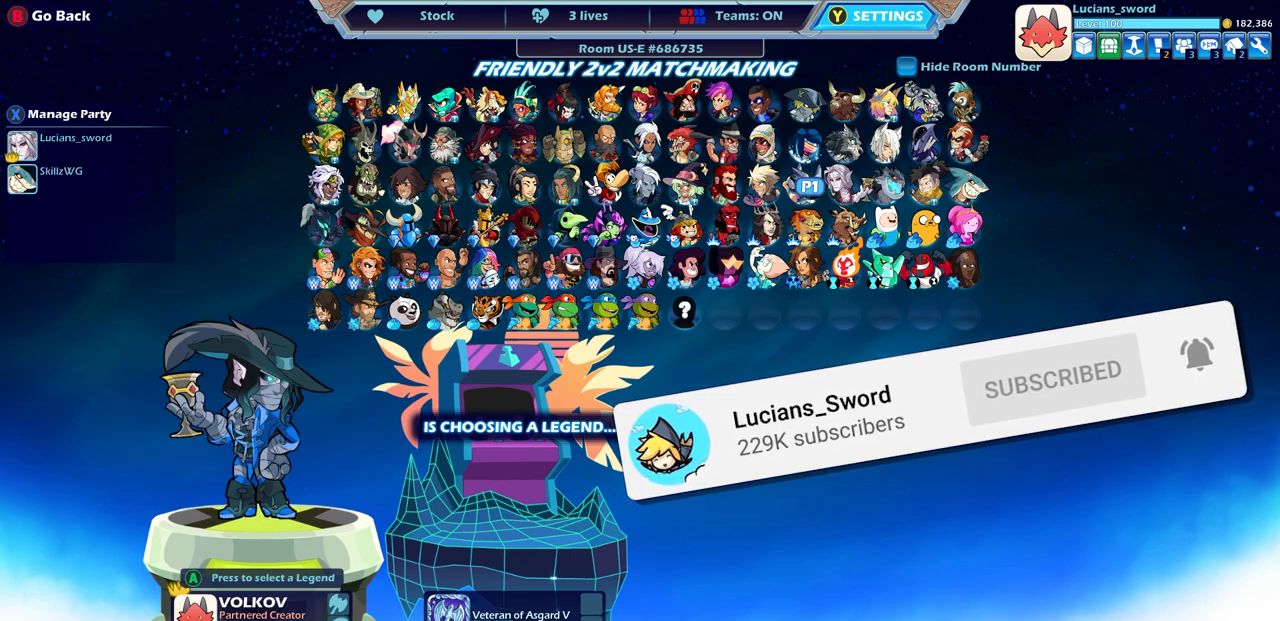
{"buttons": [], "left_stick": "center", "right_stick": "center", "events": [[133, "DPAD_RIGHT", "up"]]}